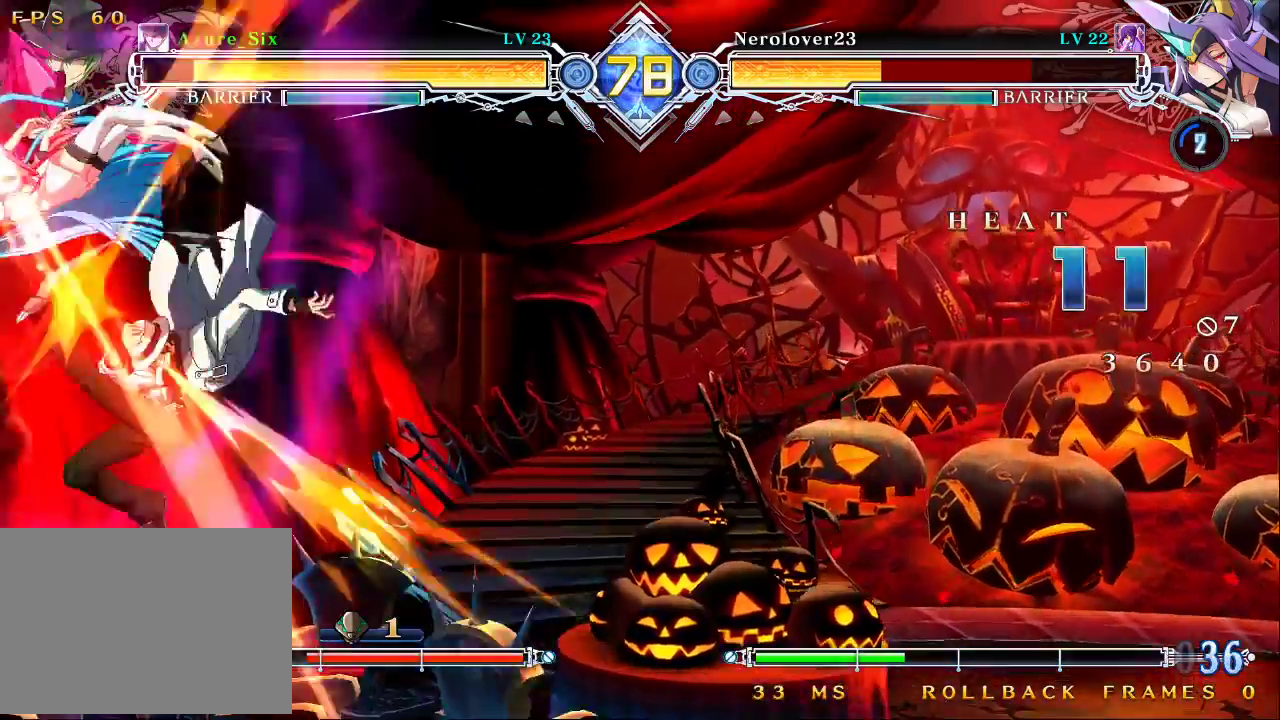
Gameplay with a controller (arcade stick); each line is a JSON object with the inputs held at the frame after it (dt_ms = milliseconds from this image to that frame). "events" lists button and stick changes between this image and that frame as [ms after this image, input, new state], when the widget could be followed in between. Not read: L3 R3.
{"dt_ms": 500, "buttons": [], "left_stick": "center", "events": []}
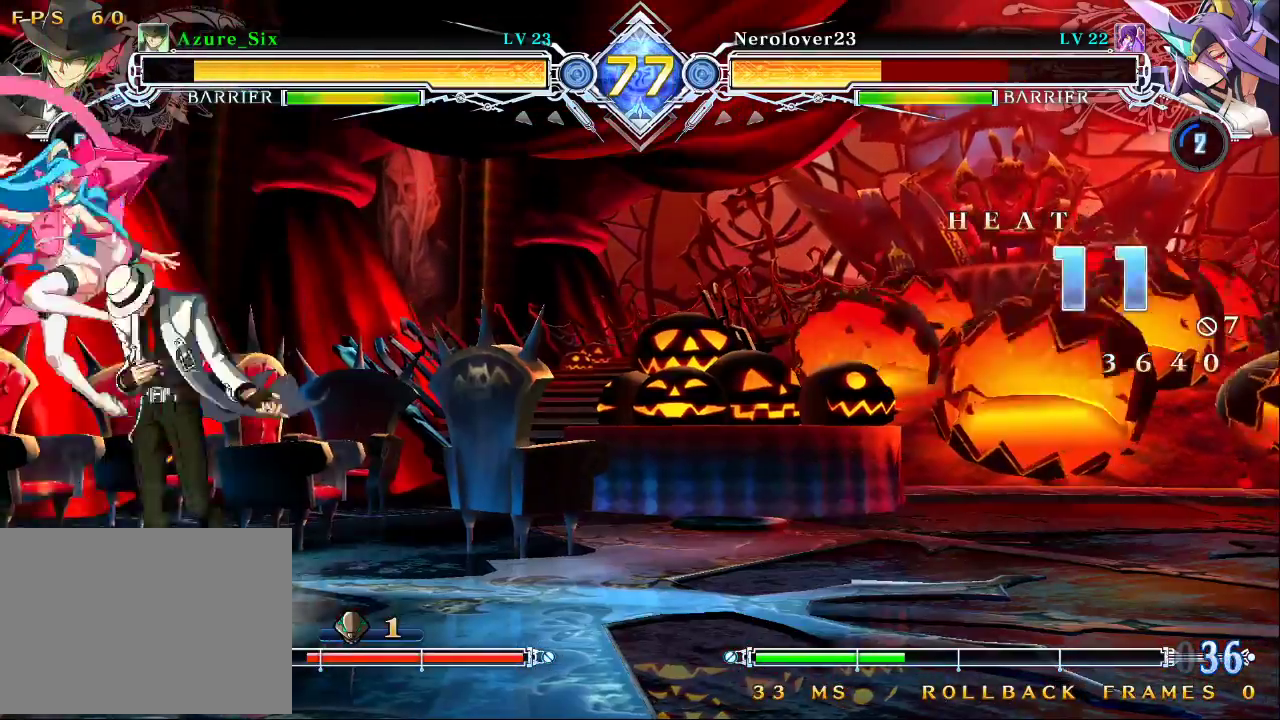
{"dt_ms": 500, "buttons": [], "left_stick": "center", "events": [[33, "left_stick", "left"], [133, "left_stick", "center"], [200, "CIRCLE", "down"], [333, "CIRCLE", "up"]]}
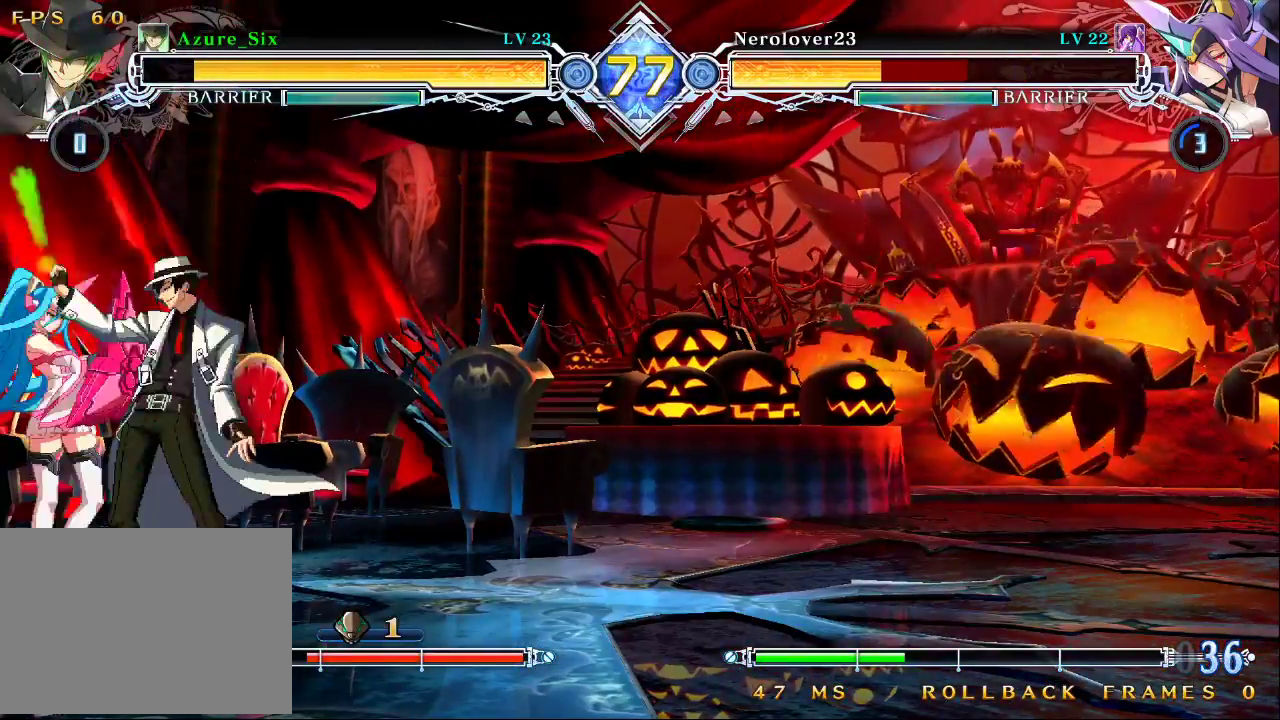
{"dt_ms": 500, "buttons": [], "left_stick": "center", "events": []}
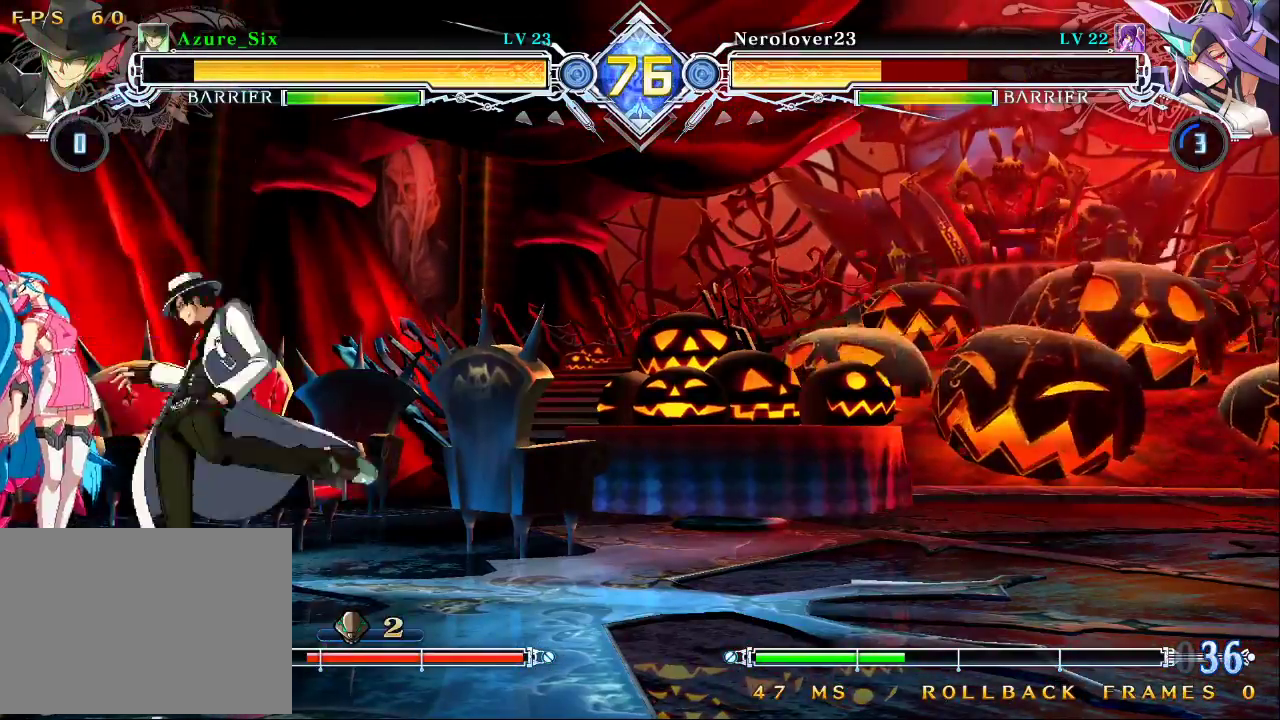
{"dt_ms": 500, "buttons": [], "left_stick": "center", "events": [[67, "left_stick", "down"], [200, "CROSS", "down"], [233, "left_stick", "center"], [300, "CROSS", "up"]]}
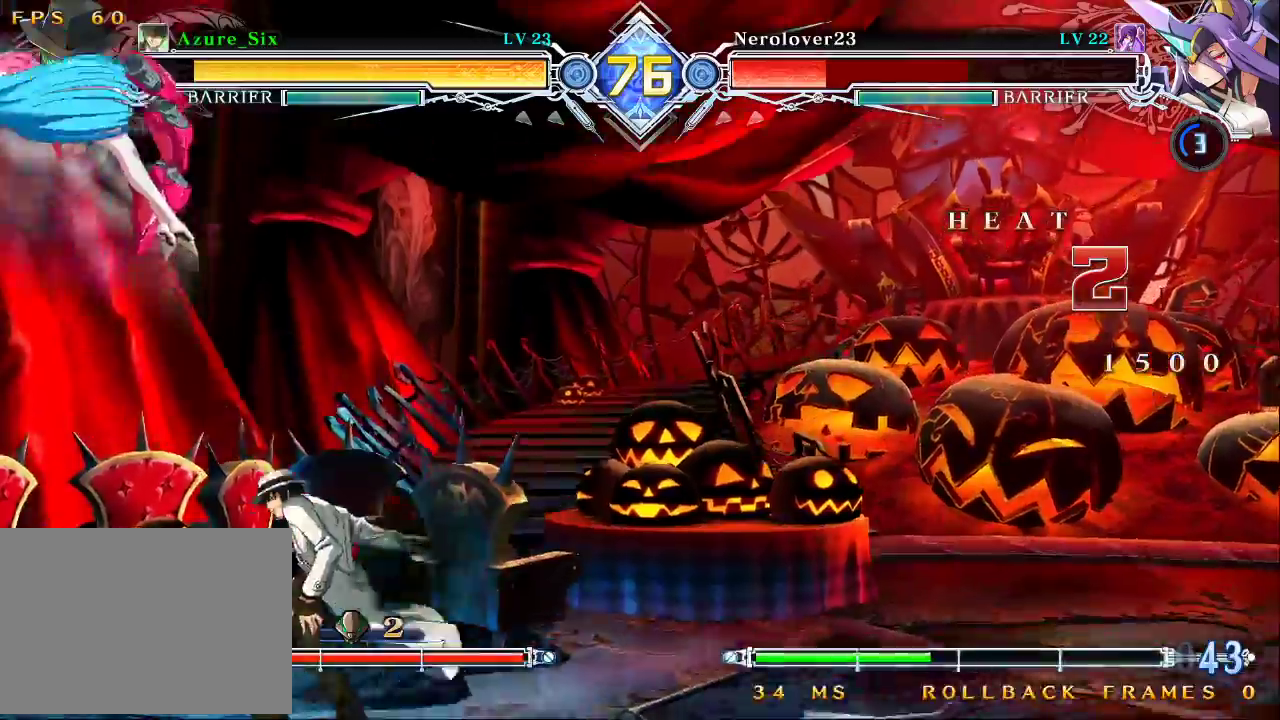
{"dt_ms": 500, "buttons": [], "left_stick": "center", "events": [[33, "R1", "down"], [200, "R1", "up"]]}
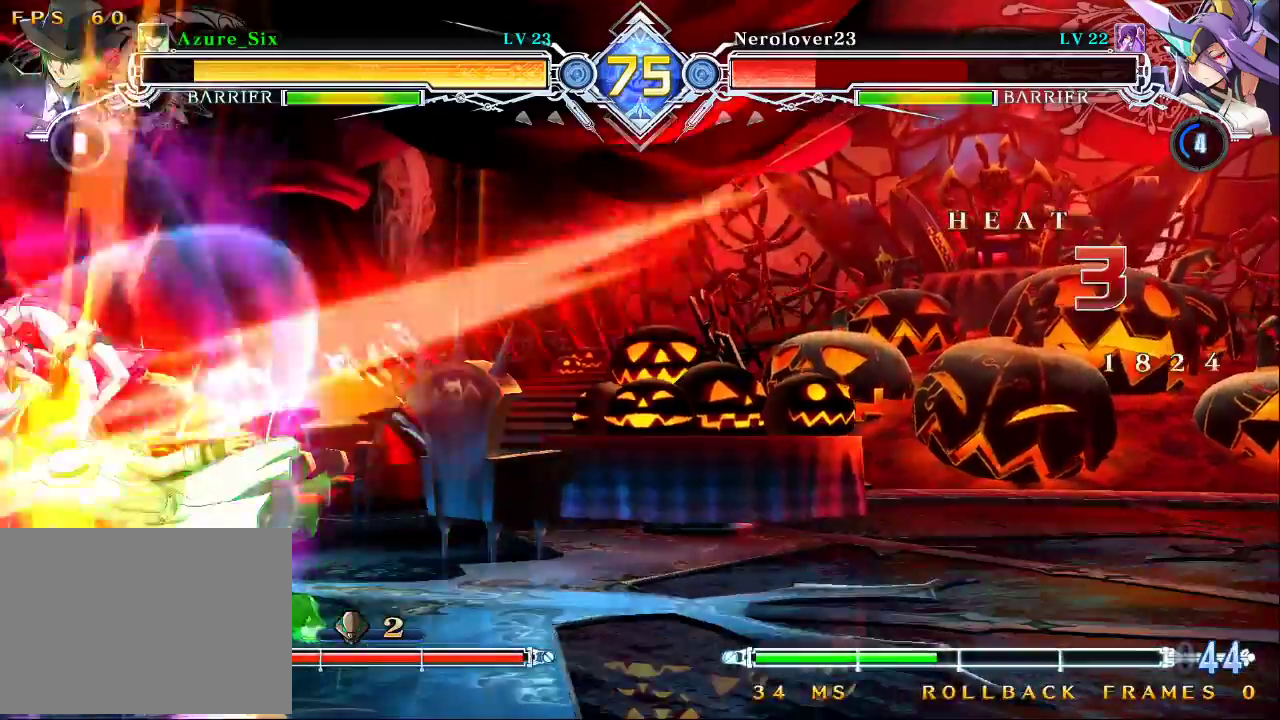
{"dt_ms": 500, "buttons": ["R1"], "left_stick": "left", "events": [[367, "left_stick", "left"], [500, "R1", "down"]]}
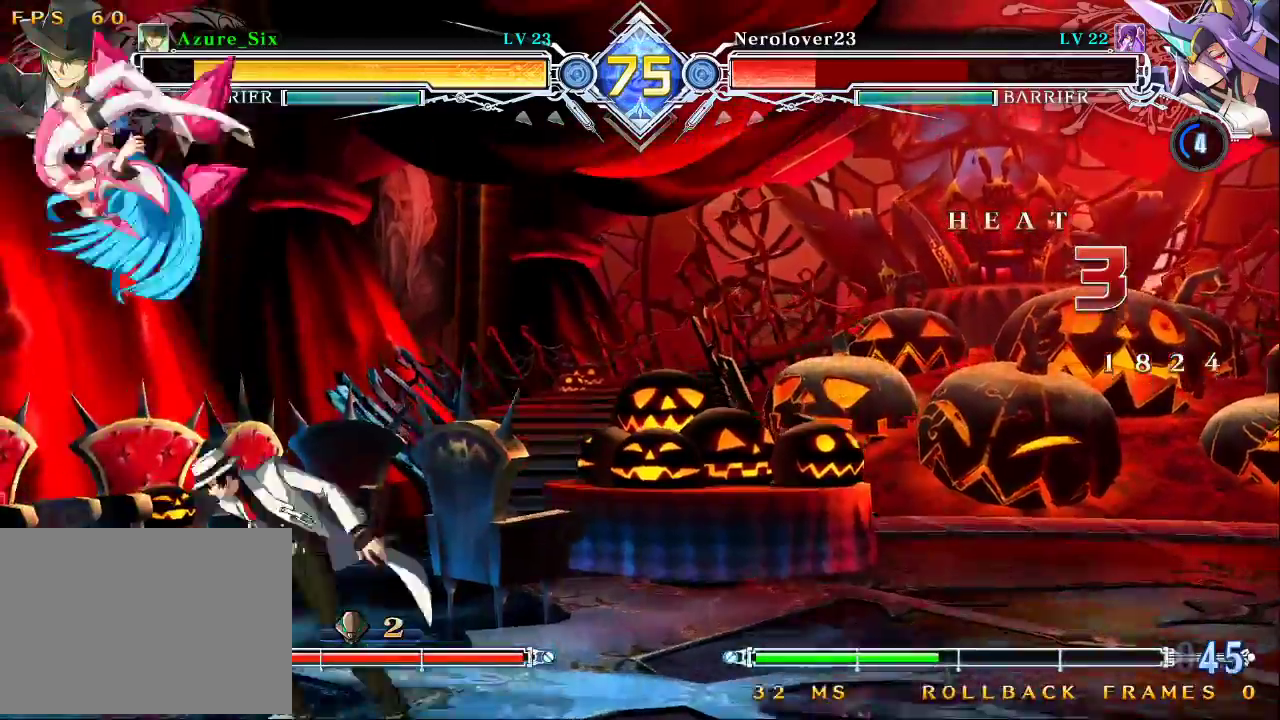
{"dt_ms": 500, "buttons": [], "left_stick": "center", "events": [[67, "left_stick", "center"], [167, "R1", "up"]]}
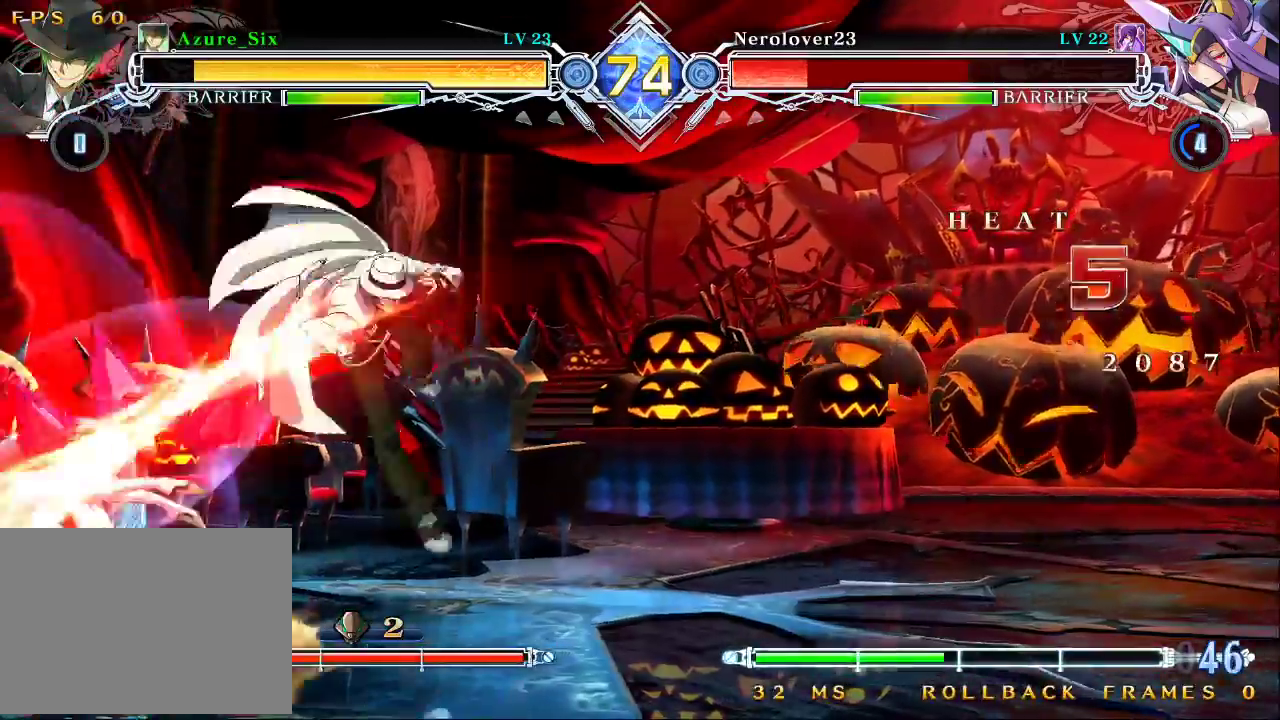
{"dt_ms": 500, "buttons": [], "left_stick": "down", "events": [[100, "CROSS", "down"], [233, "CROSS", "up"], [433, "left_stick", "down"]]}
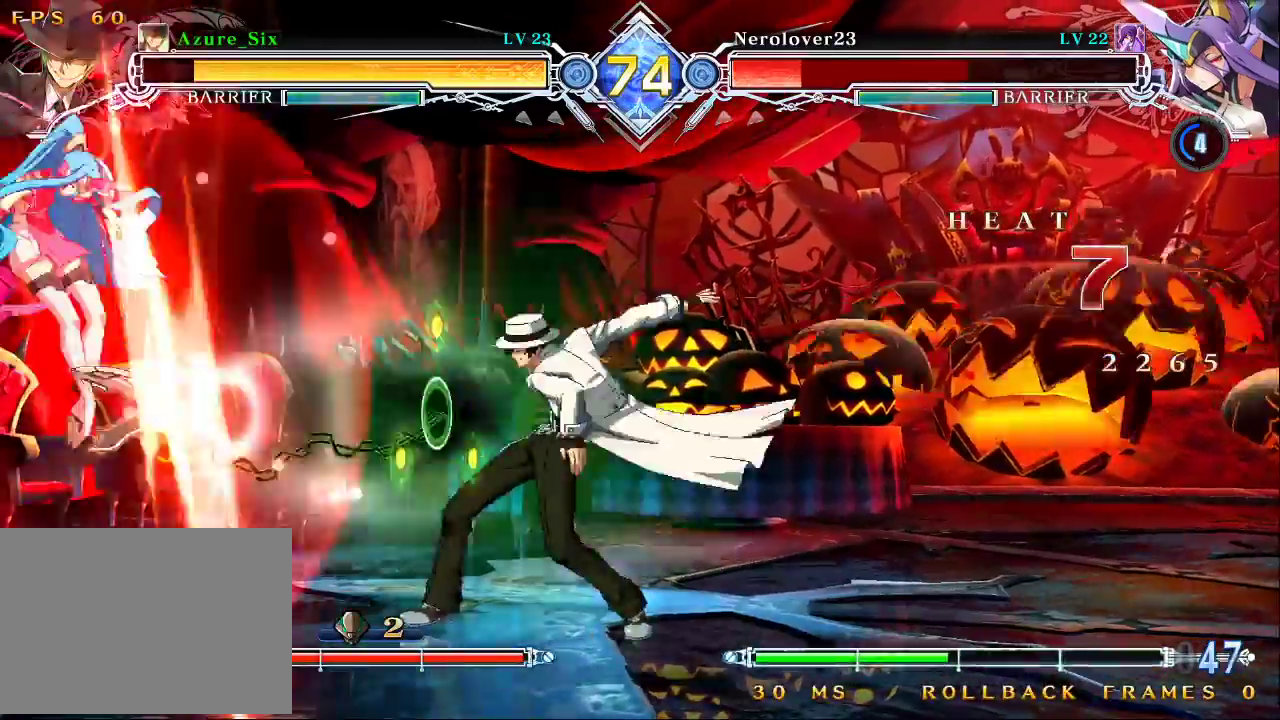
{"dt_ms": 500, "buttons": ["SQUARE"], "left_stick": "center", "events": [[67, "CROSS", "down"], [100, "left_stick", "center"], [200, "CROSS", "up"], [433, "SQUARE", "down"]]}
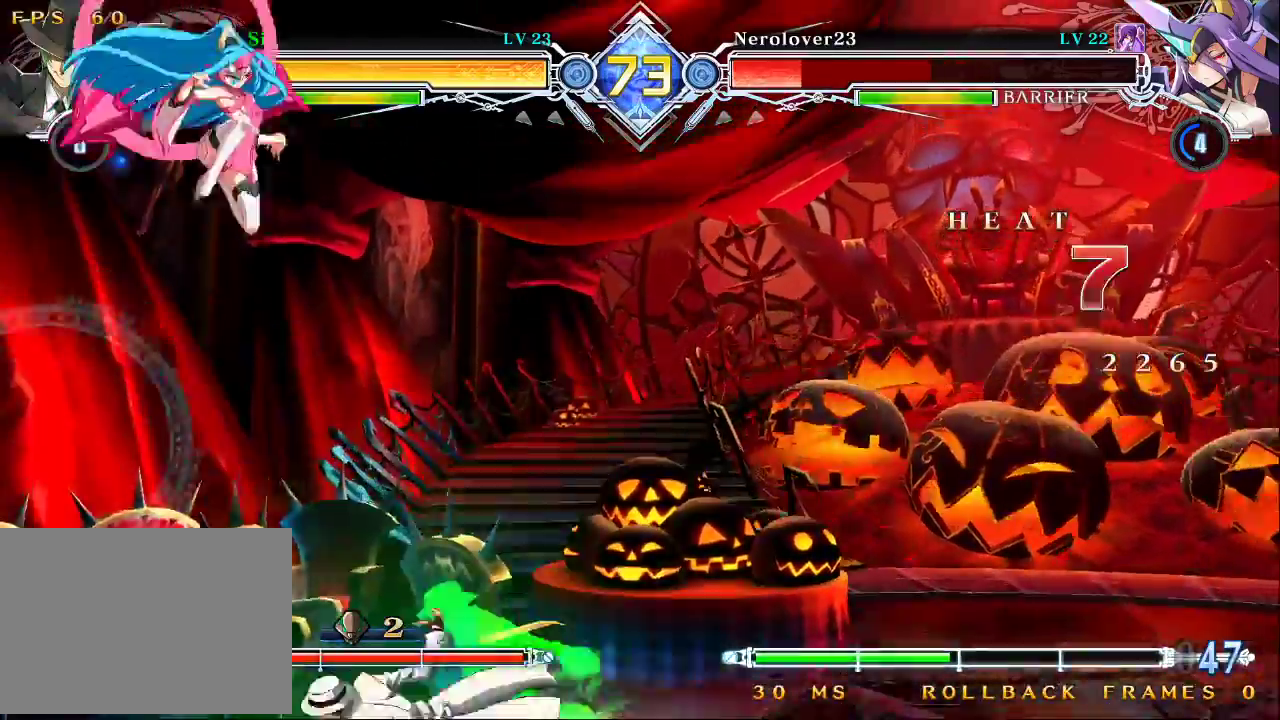
{"dt_ms": 500, "buttons": [], "left_stick": "down", "events": [[100, "SQUARE", "up"], [433, "left_stick", "down"]]}
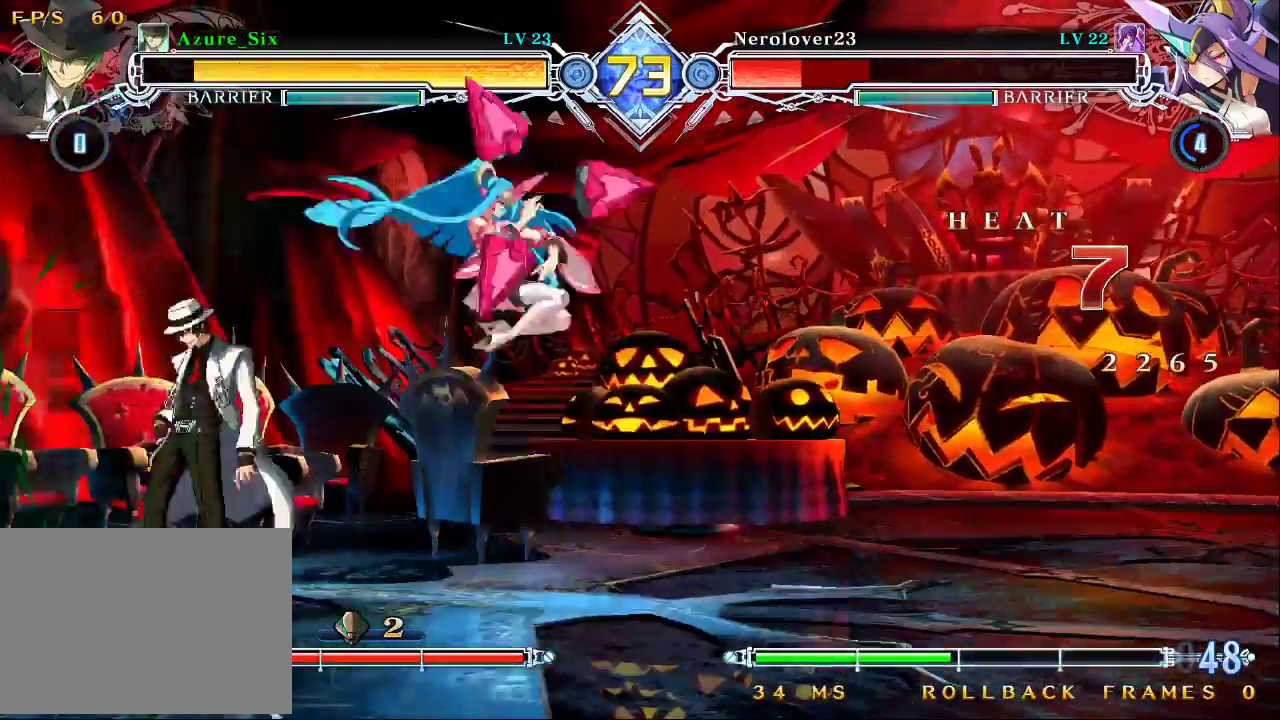
{"dt_ms": 500, "buttons": [], "left_stick": "center"}
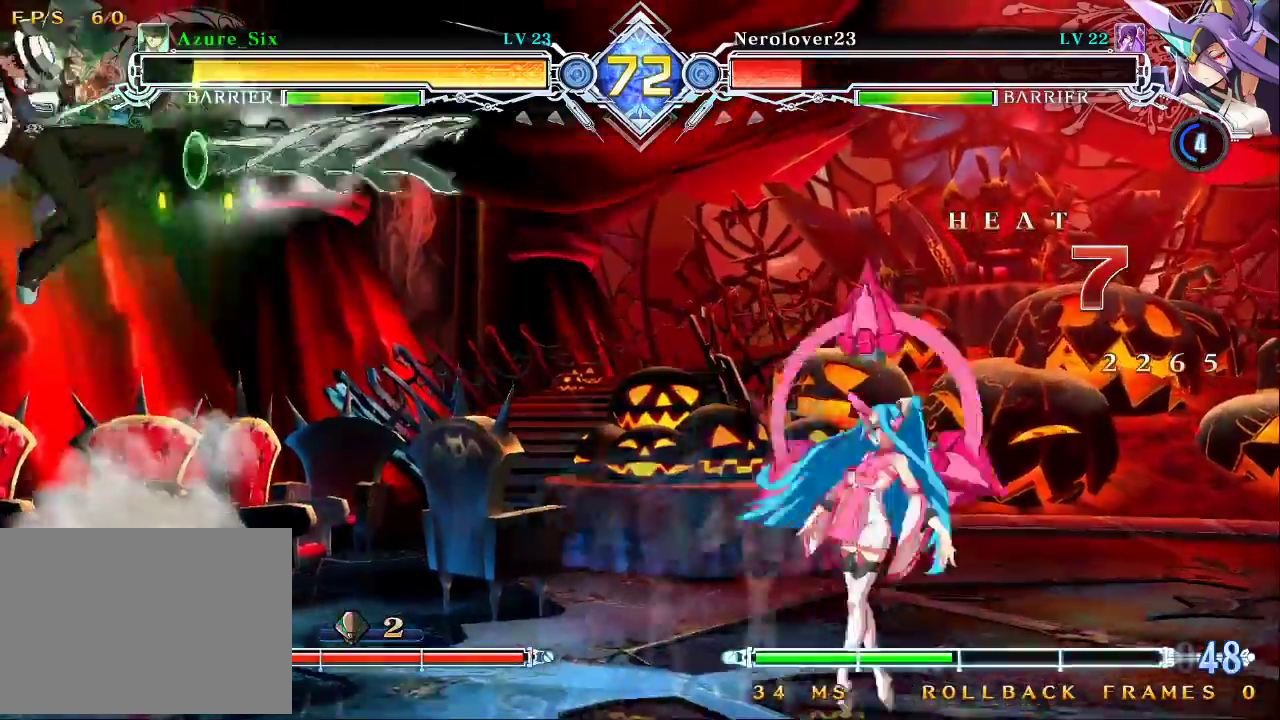
{"dt_ms": 1000, "buttons": [], "left_stick": "up-right"}
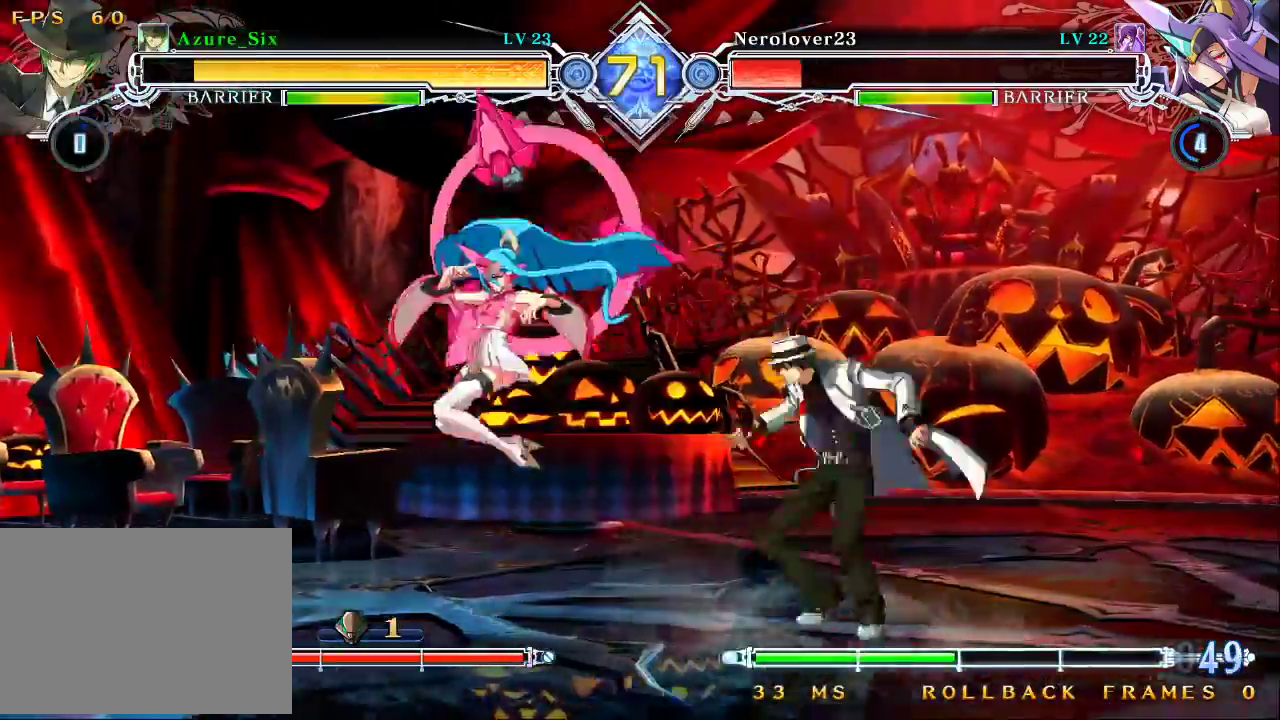
{"dt_ms": 500, "buttons": [], "left_stick": "center", "events": [[133, "left_stick", "left"], [233, "CROSS", "down"], [367, "CROSS", "up"], [367, "left_stick", "center"]]}
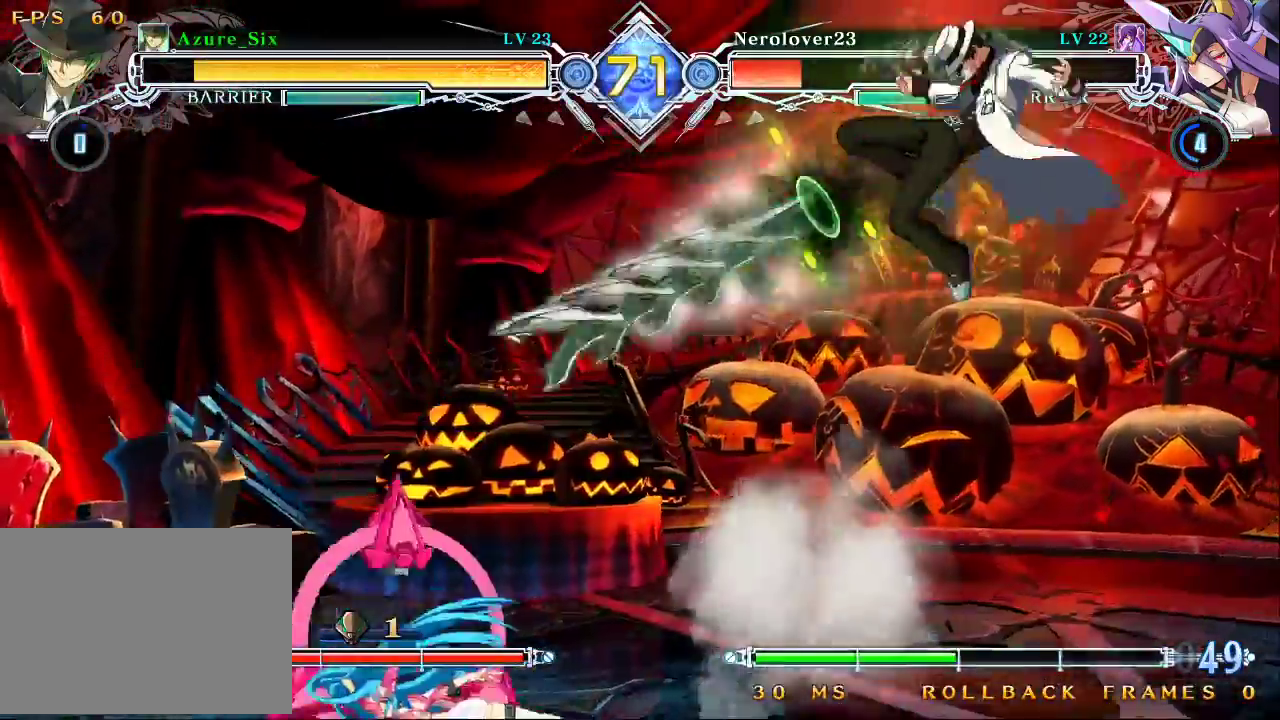
{"dt_ms": 500, "buttons": [], "left_stick": "down-right", "events": [[233, "CROSS", "down"], [333, "CROSS", "up"], [433, "SQUARE", "down"], [433, "left_stick", "down-right"], [500, "SQUARE", "up"]]}
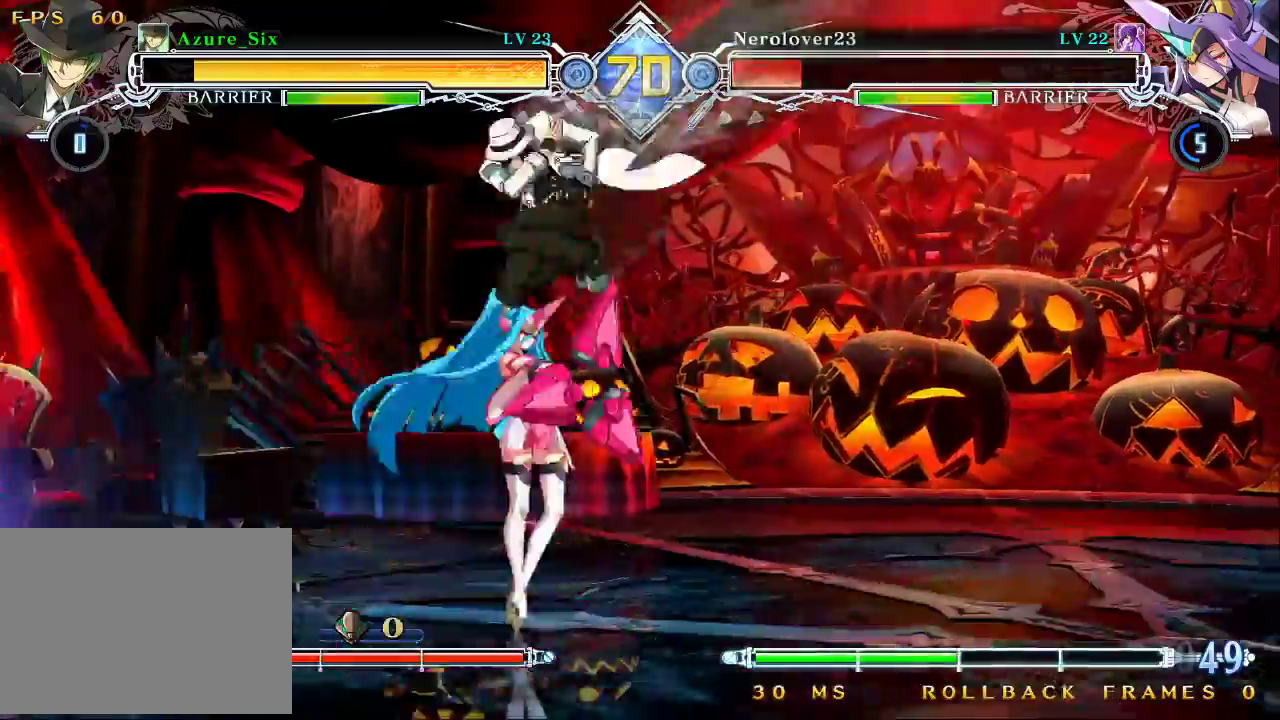
{"dt_ms": 1000, "buttons": ["SQUARE", "TRIANGLE"], "left_stick": "down-left"}